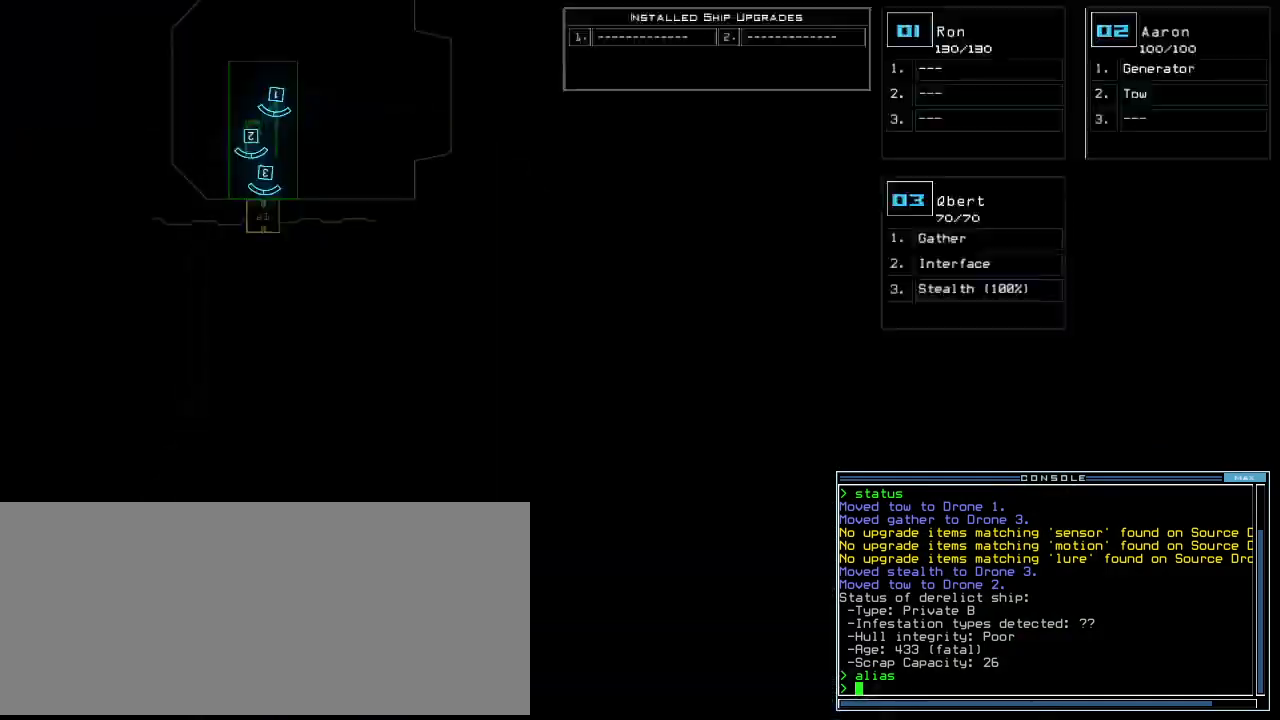
Gameplay with keyboard; each line is a JSON object with the keys held at the frame after it. "events" lists presses ("down") and releases ("up") of ".", "0", "1", "2", "3", "4", "5", "6", "7", "8", "9", "a", "b", "backspace", "c", "caps_lock", "comma", "ctrl_l", "ctrl_r", "d", "down", "e", "equals", "escape", "f", "f5", "g", "h", "i", "j", "k", "l", "left", "m", "minus", "n", "num3", "num9", "o", "p", "q", "quote", "r", "return", "right", "s", "semicolon", "shift_l", "shift_r", "space", "t", "tab", "tilde", "u", "up", "v", "w", "x", "y" and "z" between this image and that frame as [ms after this image, input, new state], when the widget could be followed in between. No other keys are recorded. Mouse input is not recorded. Not read: other_keys.
{"keys": ["left"], "events": [[460, "left", "down"]]}
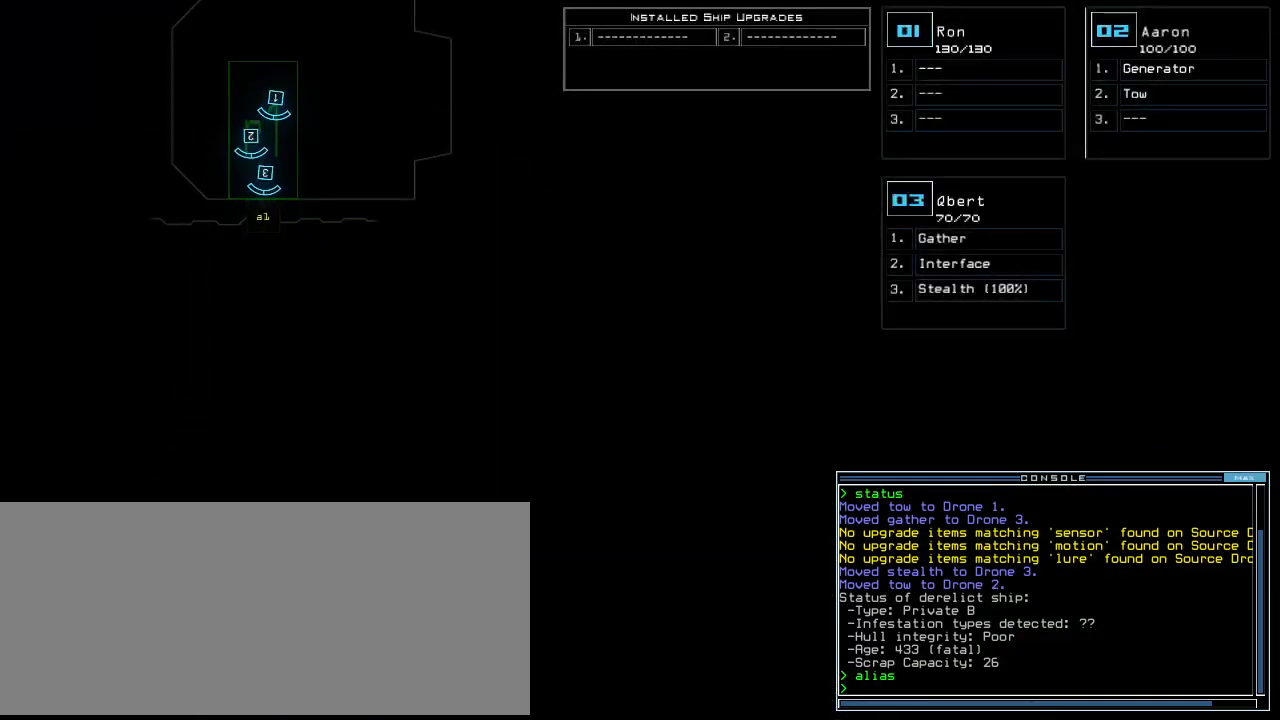
{"keys": ["left"], "events": []}
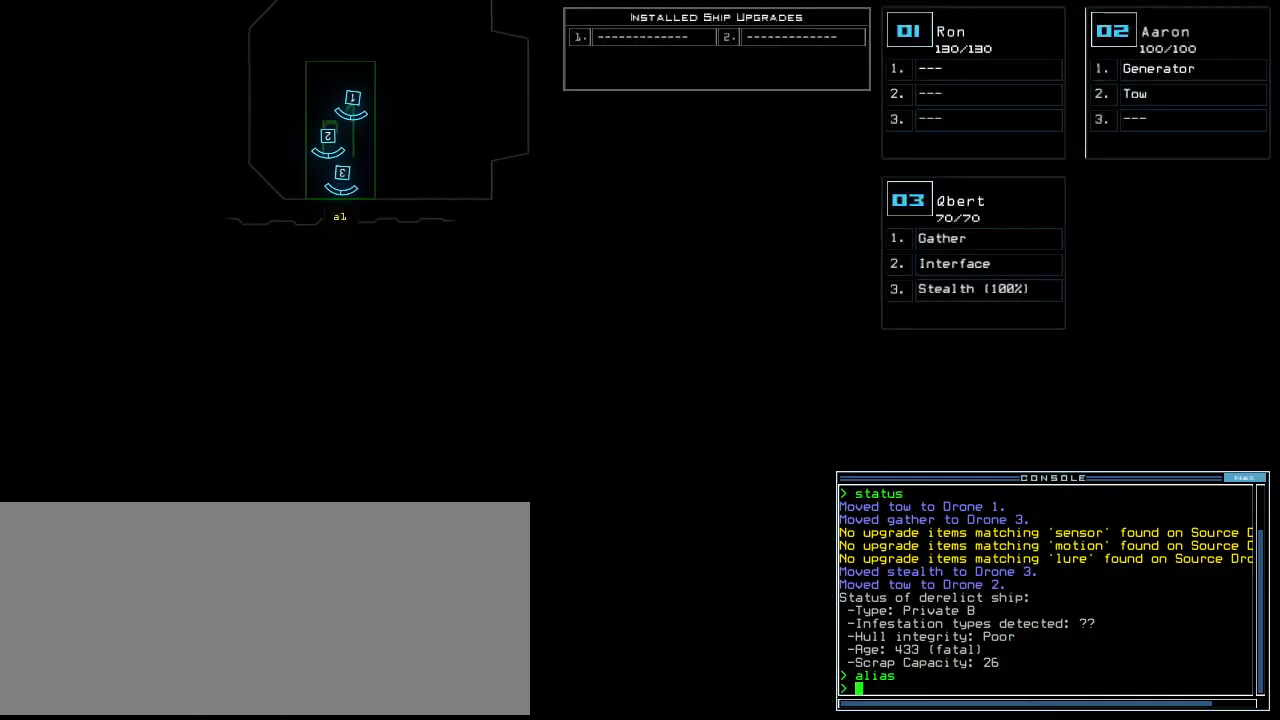
{"keys": ["left"], "events": []}
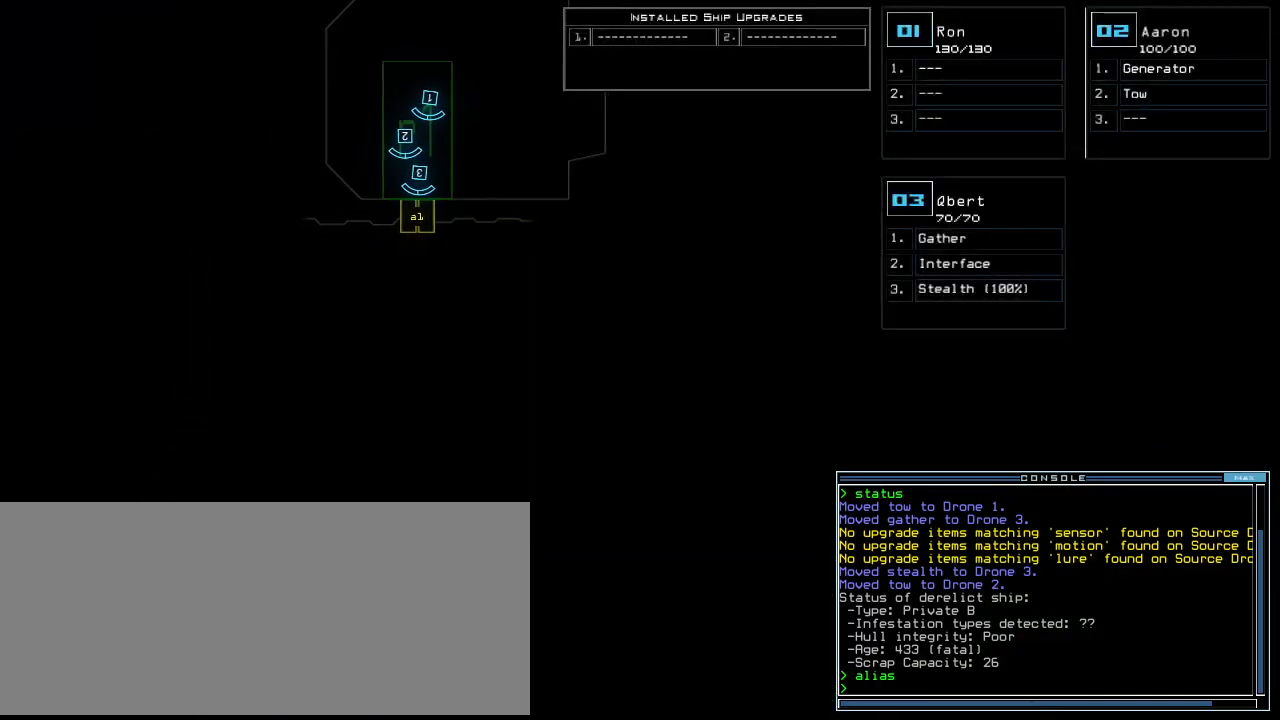
{"keys": ["down"], "events": [[360, "left", "up"], [380, "down", "down"]]}
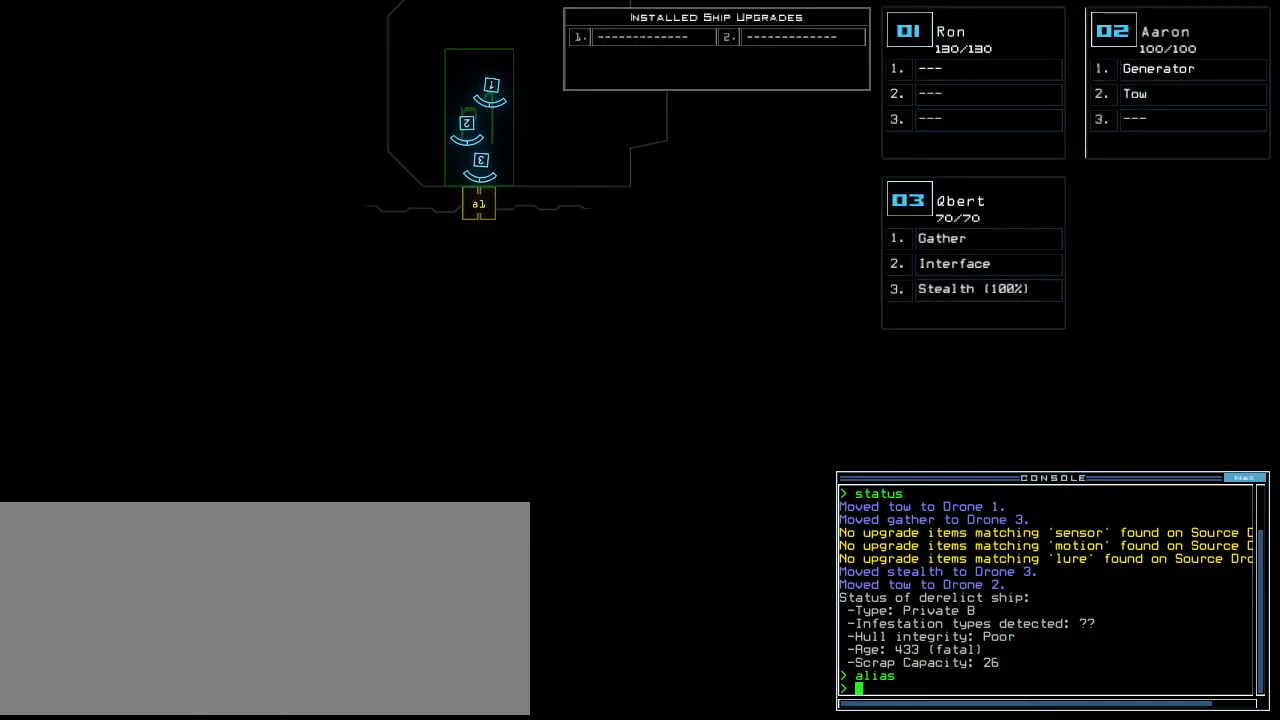
{"keys": ["right"], "events": [[300, "down", "up"], [360, "right", "down"]]}
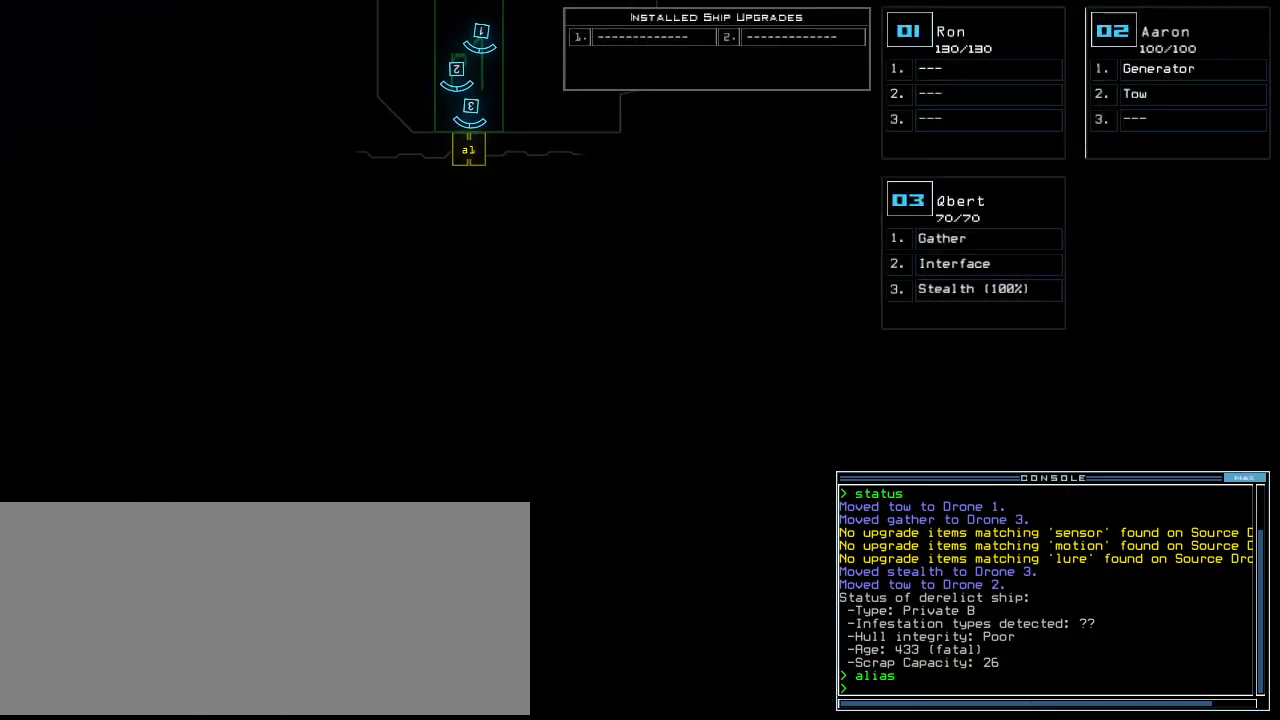
{"keys": [], "events": [[60, "right", "up"], [100, "up", "down"], [300, "up", "up"], [400, "3", "down"], [500, "3", "up"]]}
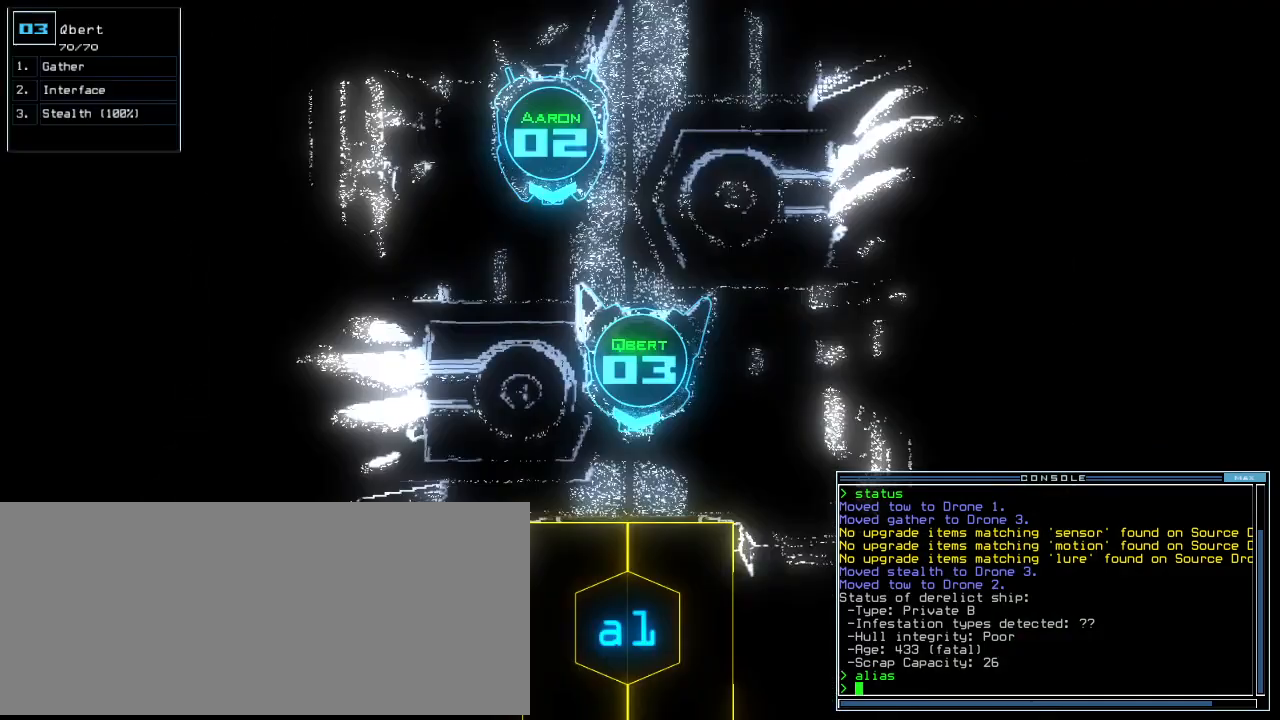
{"keys": [], "events": [[160, "g", "down"], [240, "g", "up"], [260, "o", "down"], [340, "o", "up"]]}
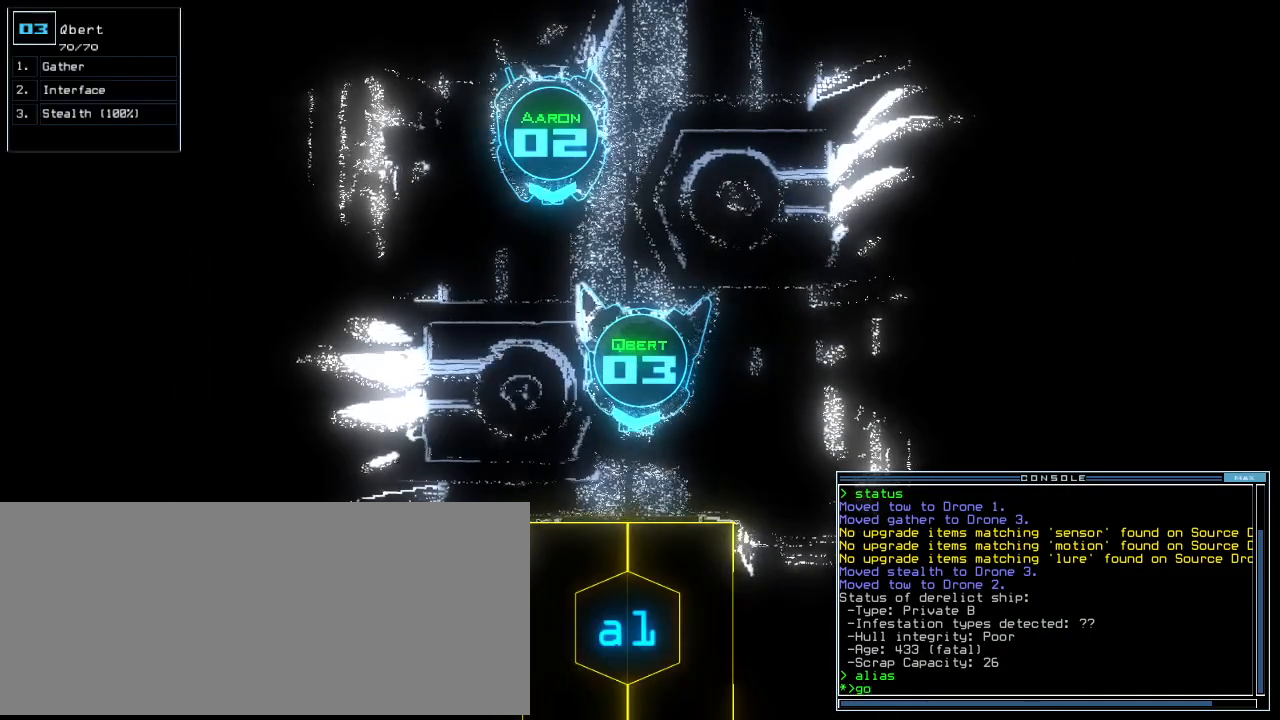
{"keys": ["up"], "events": [[140, ".", "down"], [140, "return", "down"], [200, "return", "up"], [220, ".", "up"], [340, "up", "down"]]}
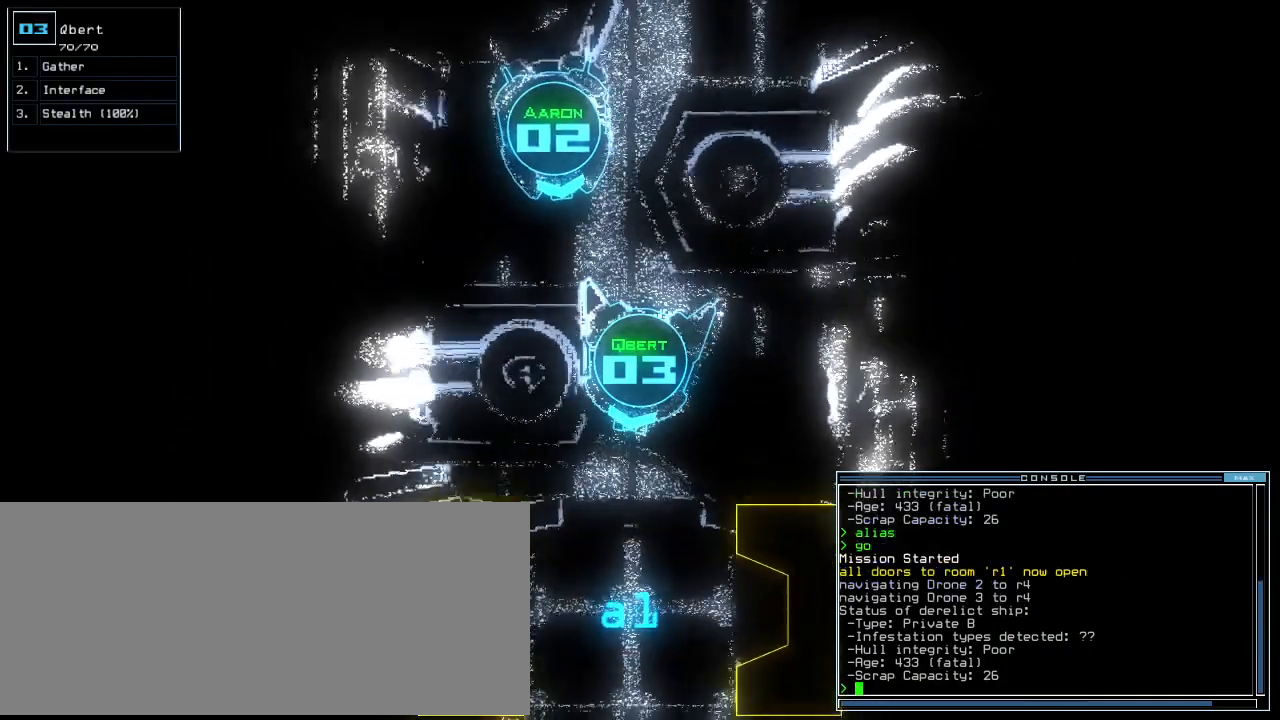
{"keys": ["up"], "events": [[240, "left", "down"], [340, "left", "up"]]}
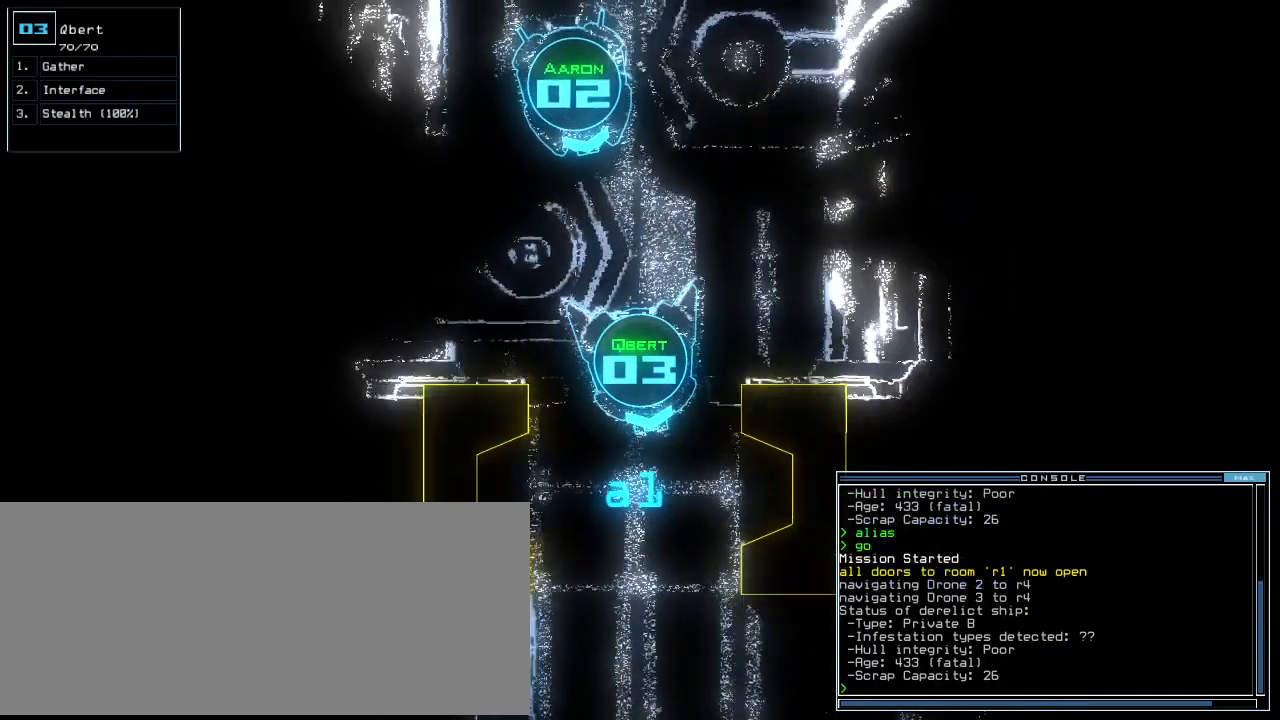
{"keys": ["up"]}
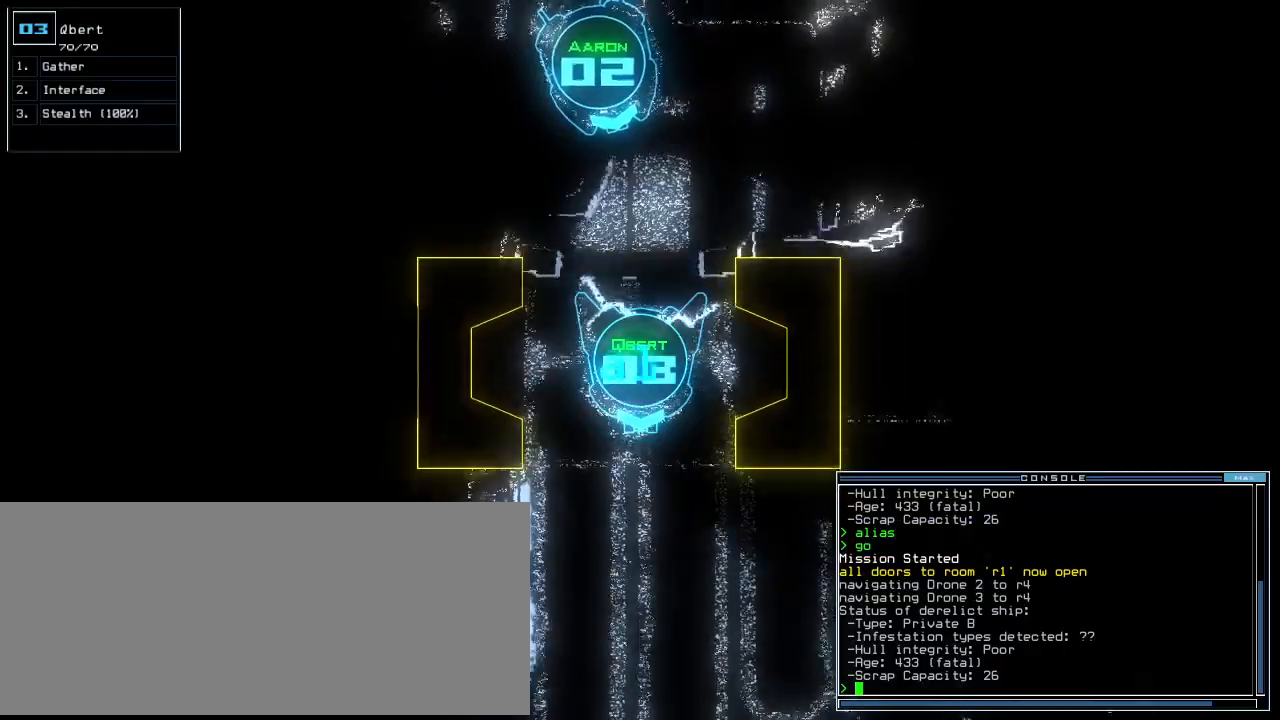
{"keys": ["up"]}
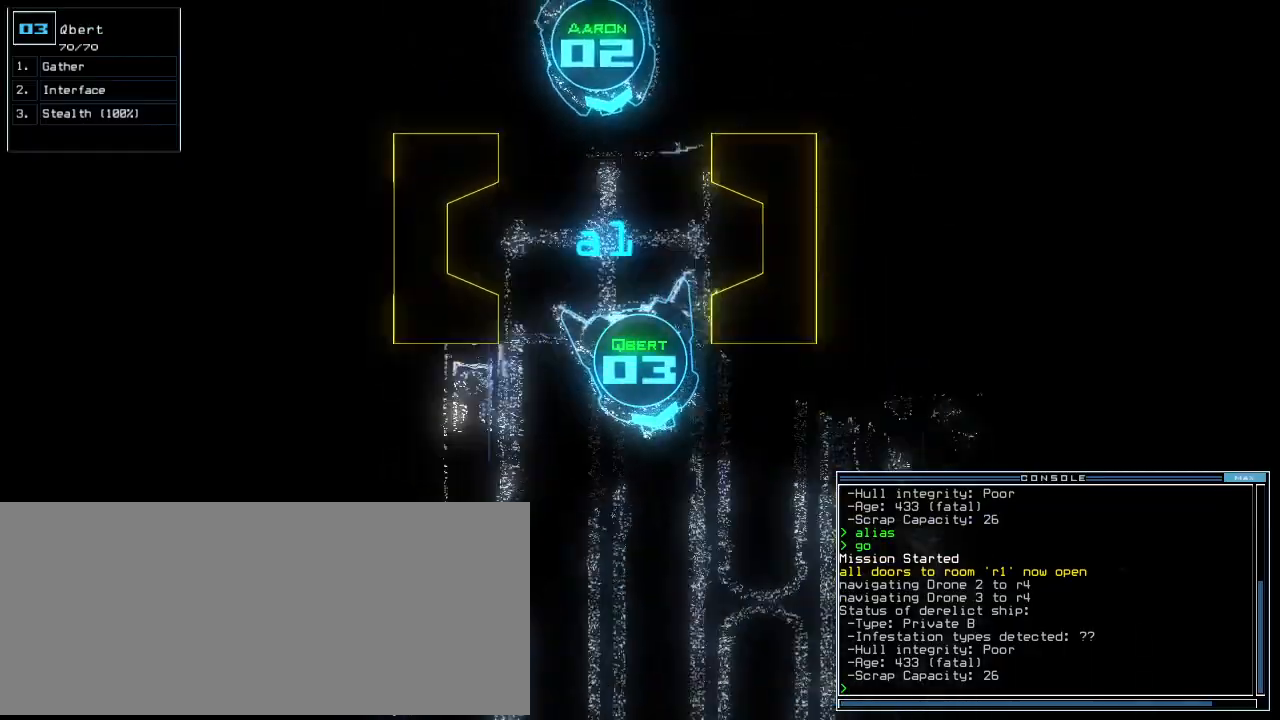
{"keys": ["right", "up"], "events": [[240, "left", "down"], [440, "left", "up"], [460, "right", "down"]]}
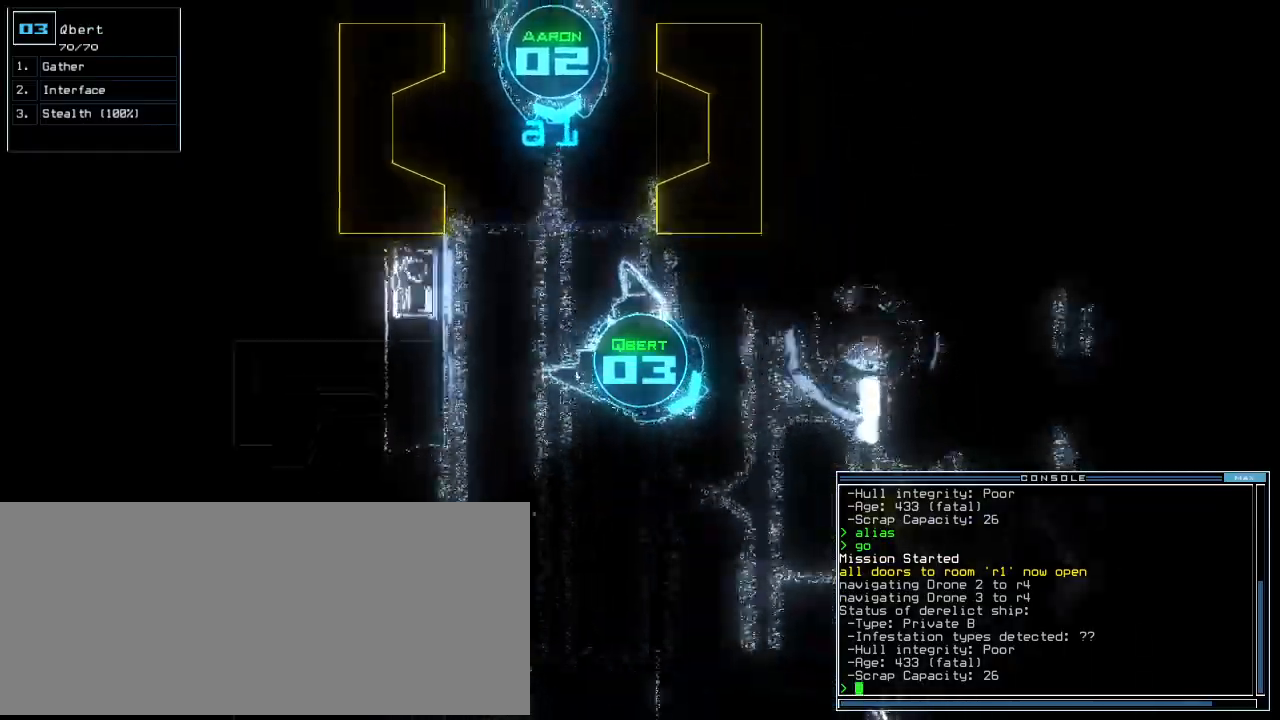
{"keys": ["left", "up"], "events": [[140, "right", "up"], [180, "left", "down"]]}